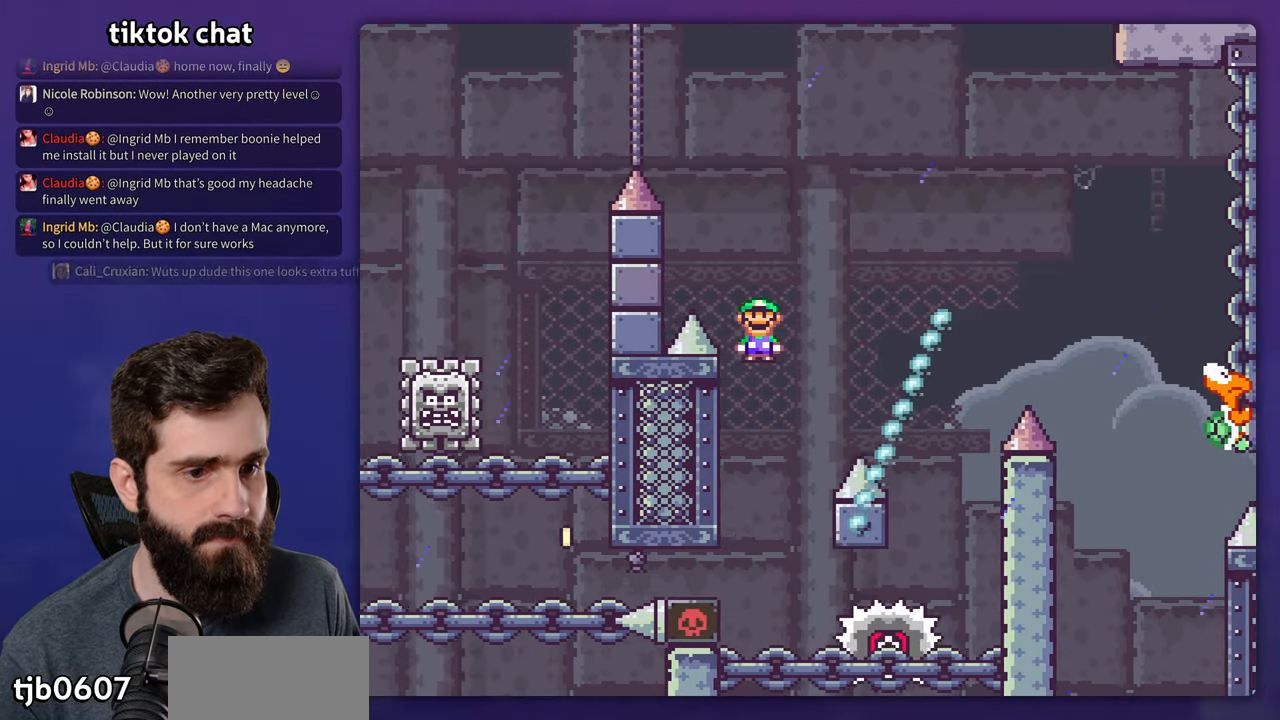
Gameplay with a controller (Nintendo layout); each line is a JSON object with the inputs held at the frame after it. "events" lists button and stick changes between this image and that frame as [ms after this image, input, new state], when the widget could be followed in between. Not read: A B DPAD_LEFT DPAD_RIGHT L3 R3.
{"buttons": ["X"], "events": []}
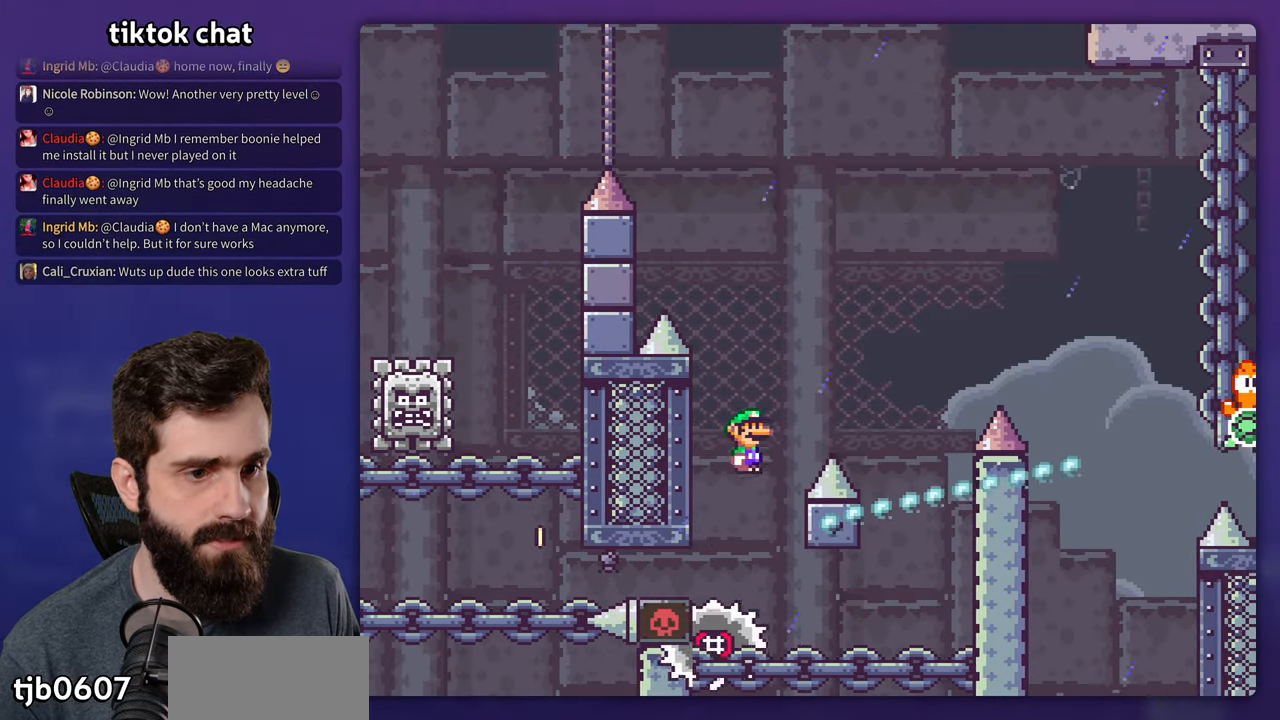
{"buttons": ["X"], "events": []}
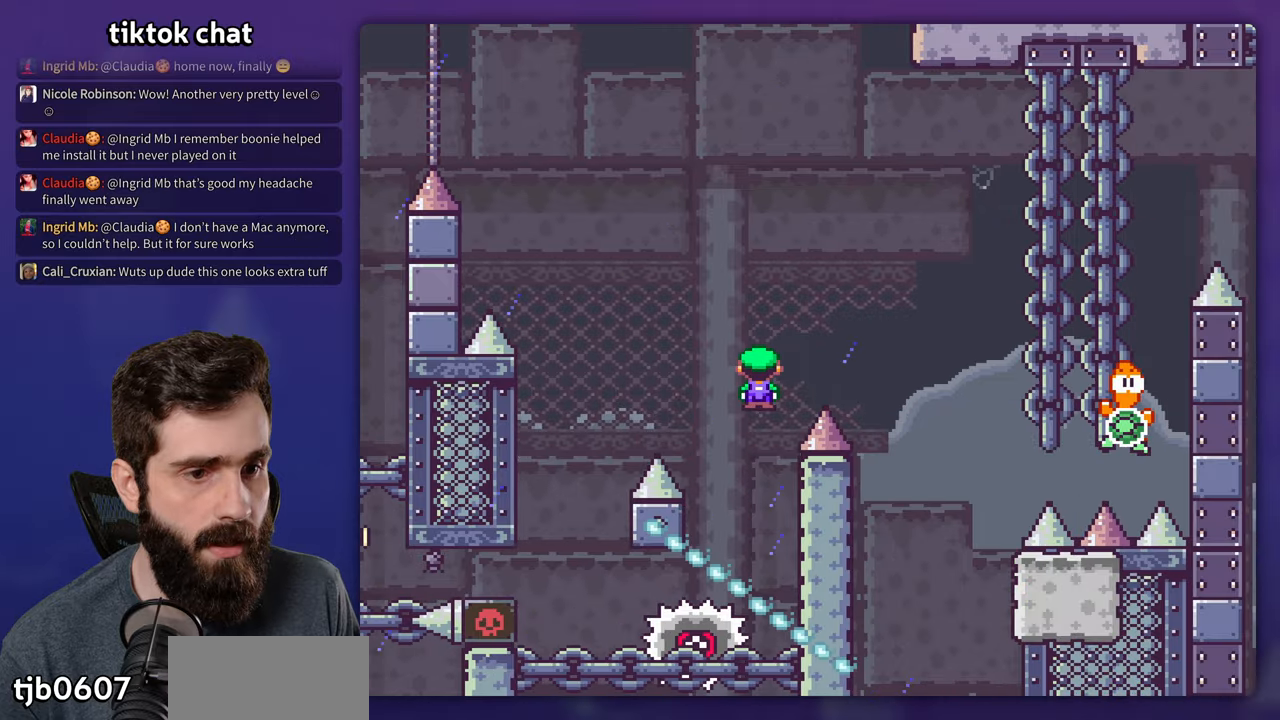
{"buttons": ["X"], "events": []}
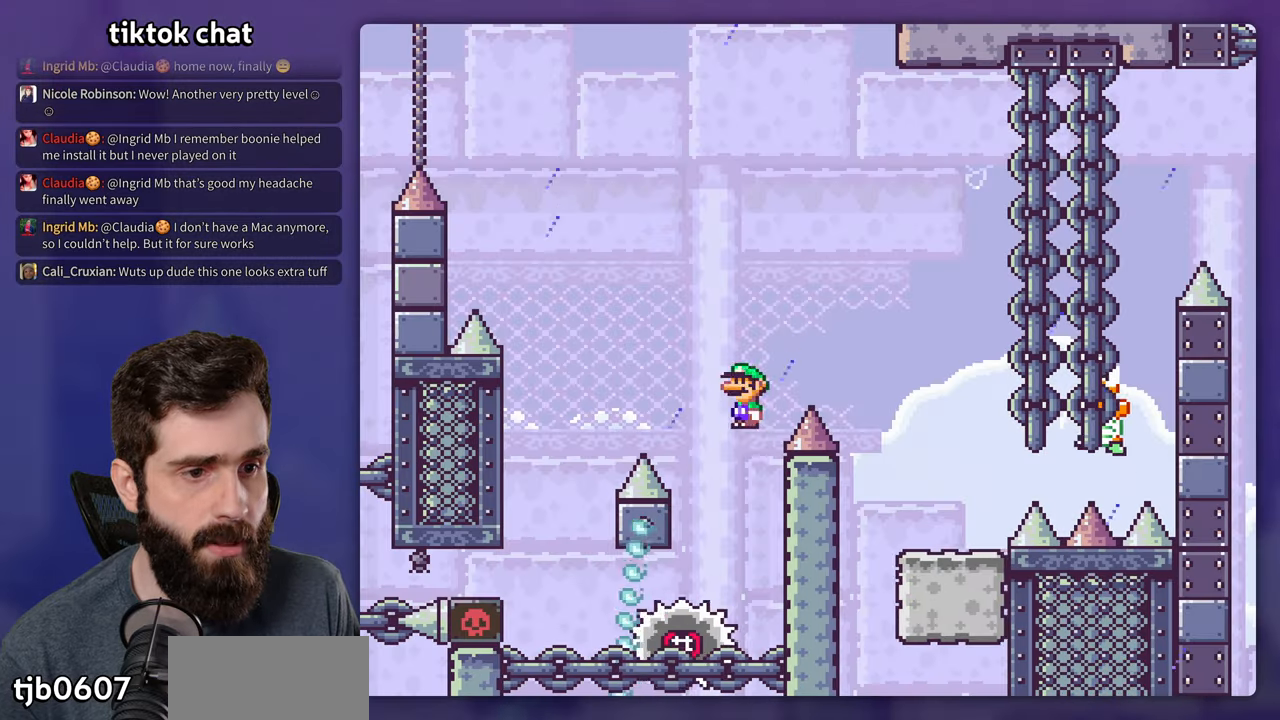
{"buttons": ["X", "Y"], "events": [[500, "Y", "down"]]}
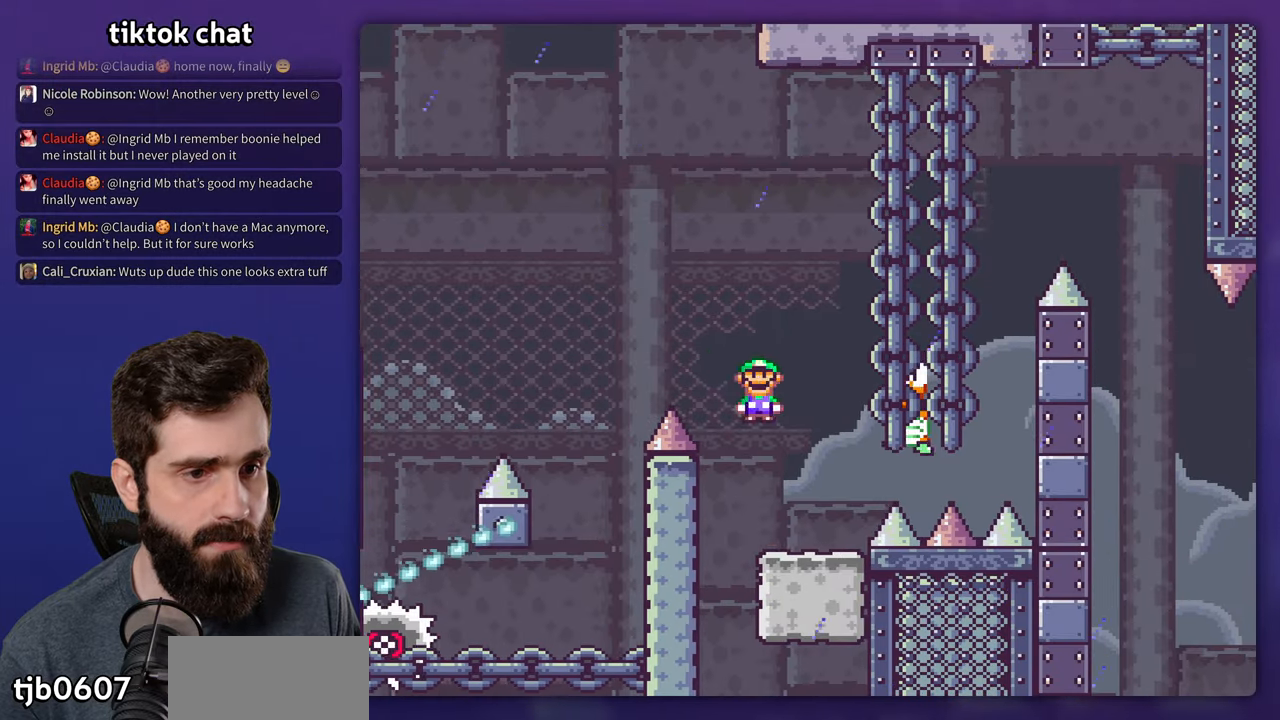
{"buttons": ["Y"], "events": [[16, "X", "up"]]}
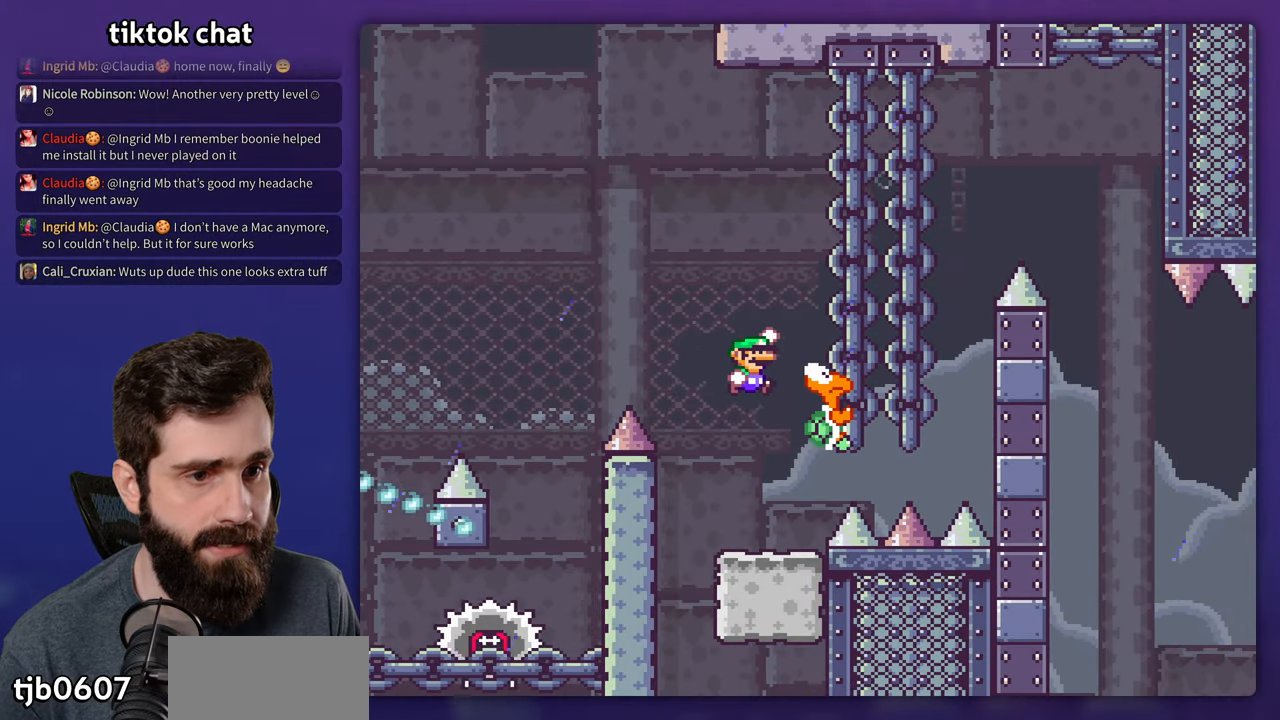
{"buttons": ["Y"], "events": []}
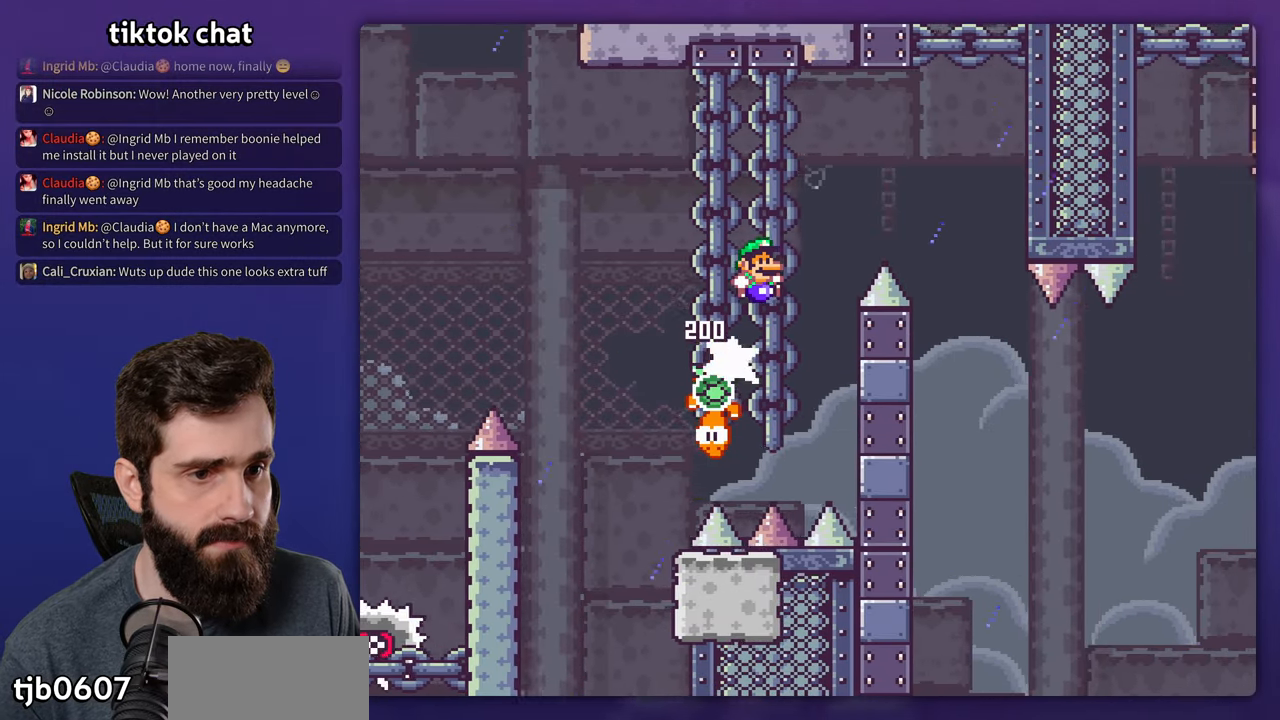
{"buttons": ["Y"], "events": []}
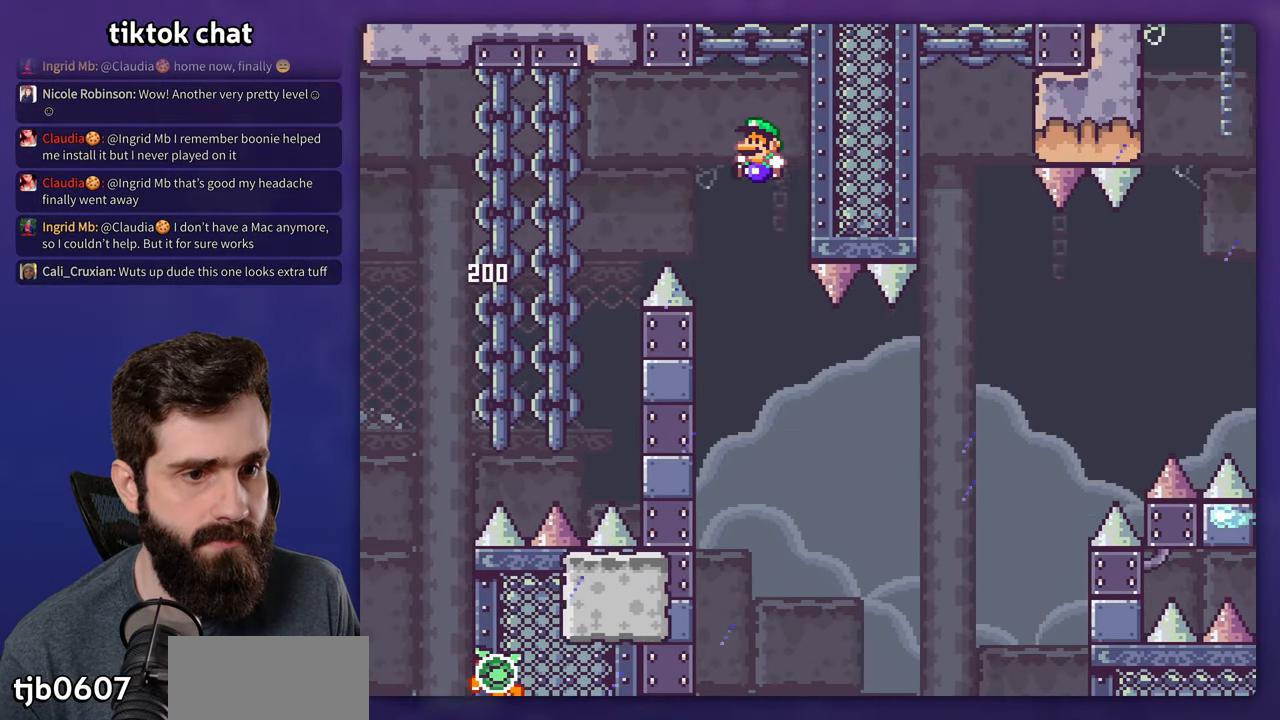
{"buttons": ["X"], "events": [[300, "Y", "up"], [333, "X", "down"]]}
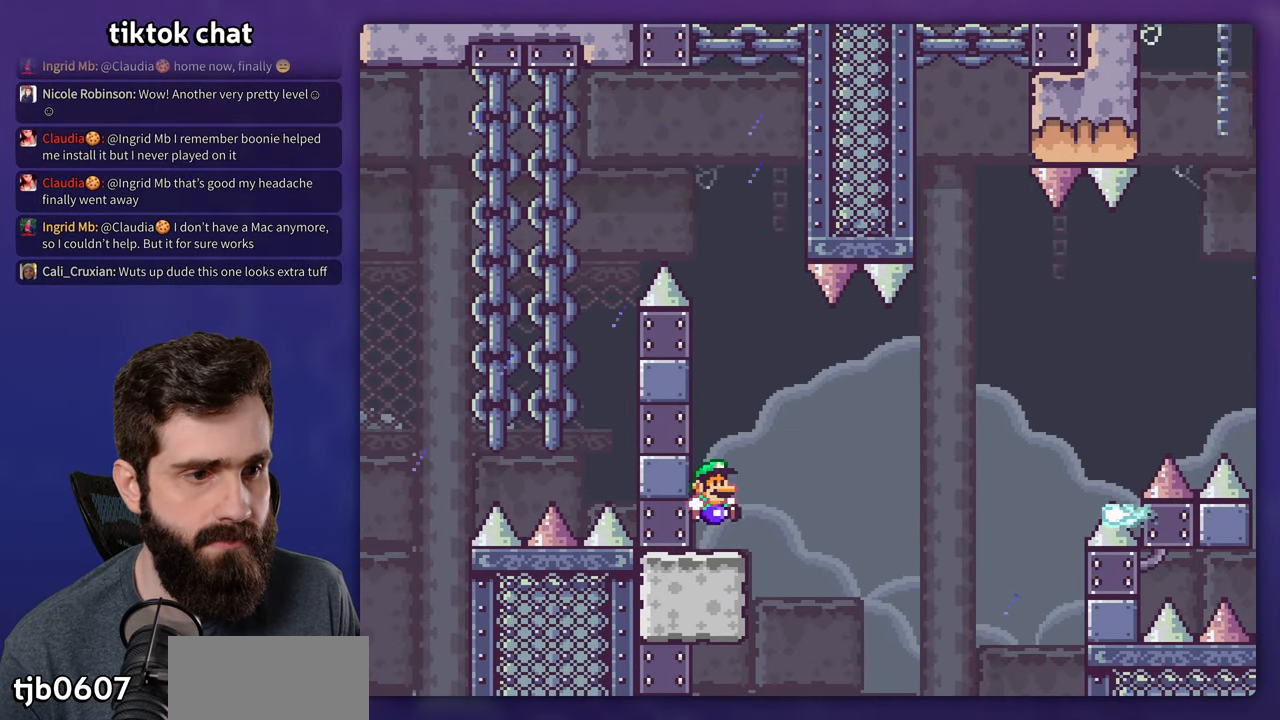
{"buttons": ["X"], "events": []}
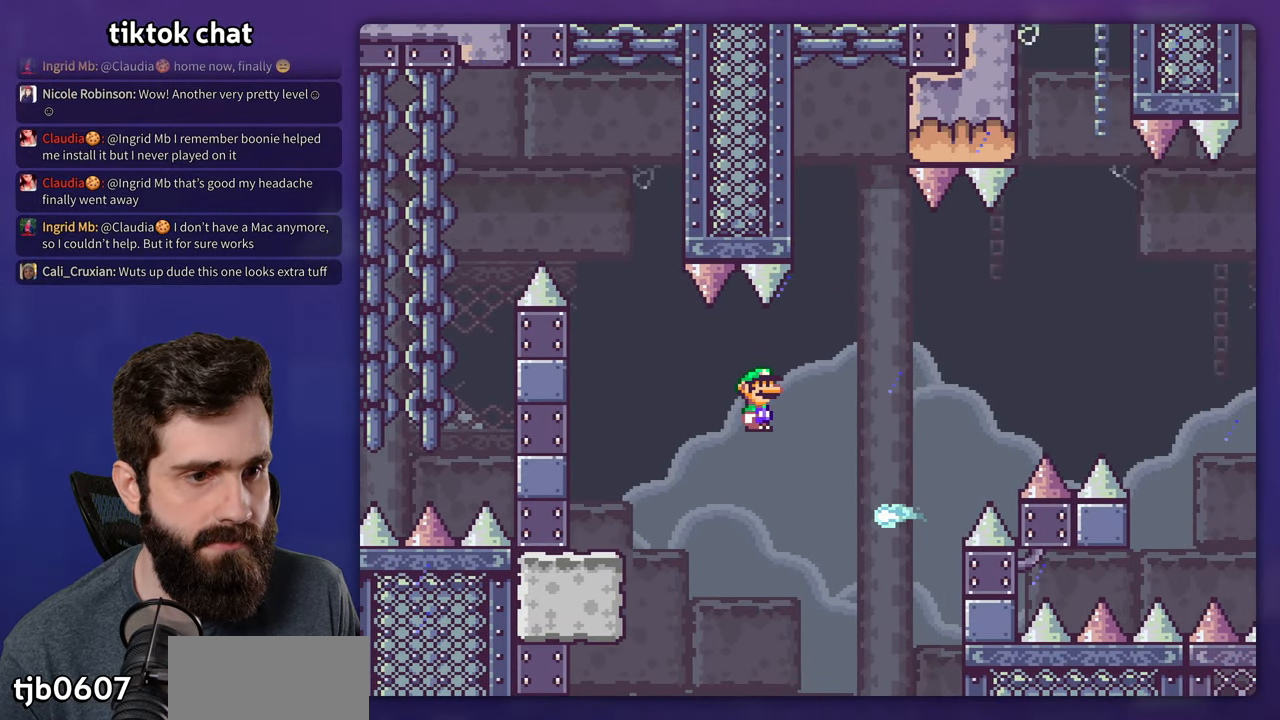
{"buttons": ["X"], "events": []}
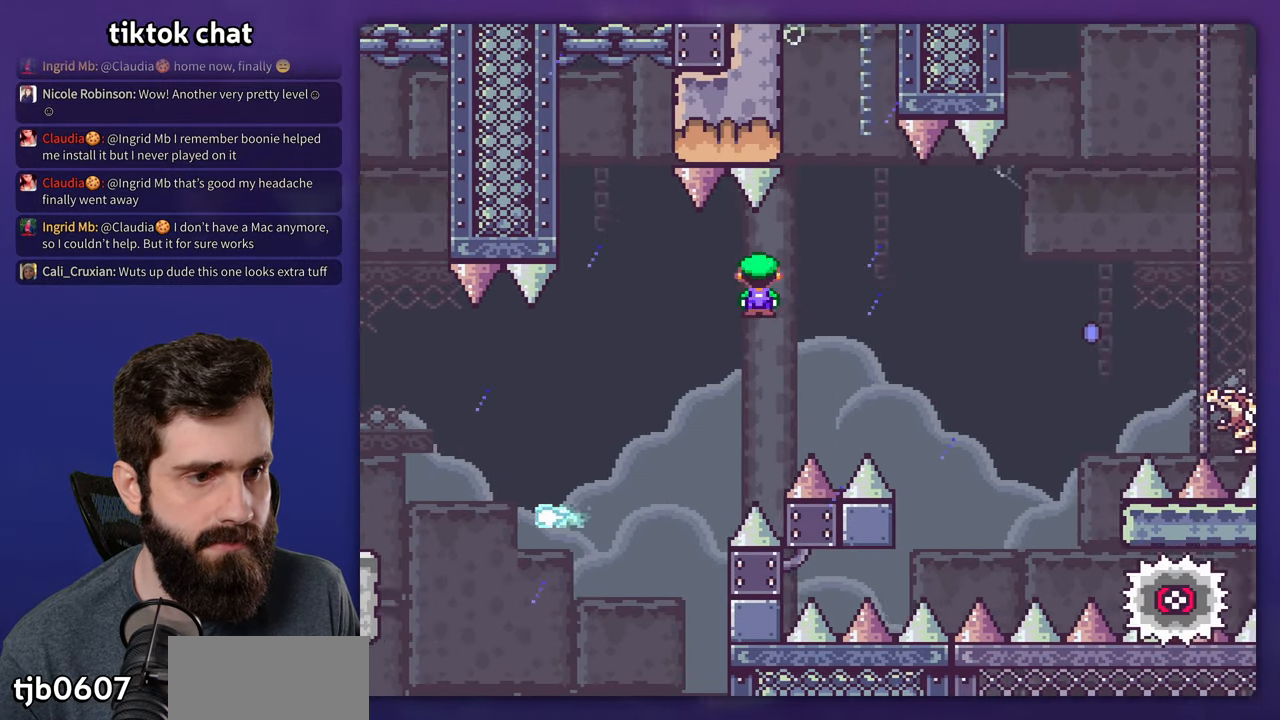
{"buttons": ["X"], "events": []}
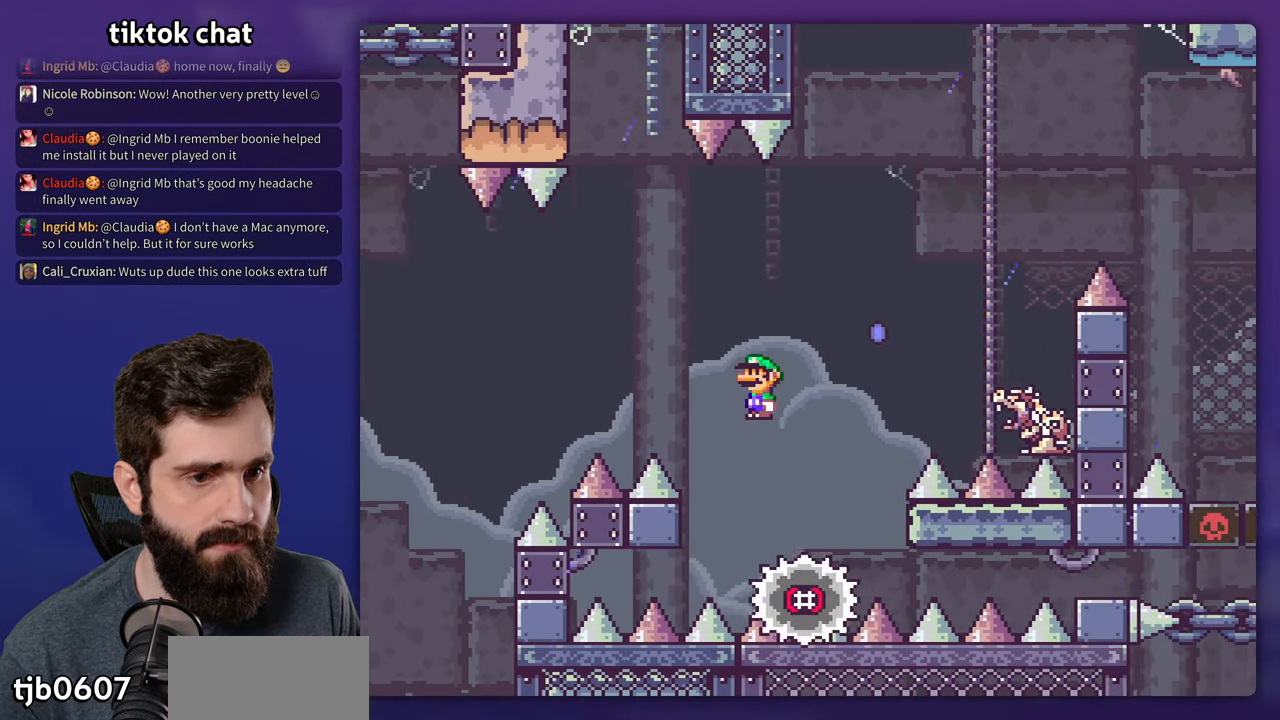
{"buttons": ["X"], "events": []}
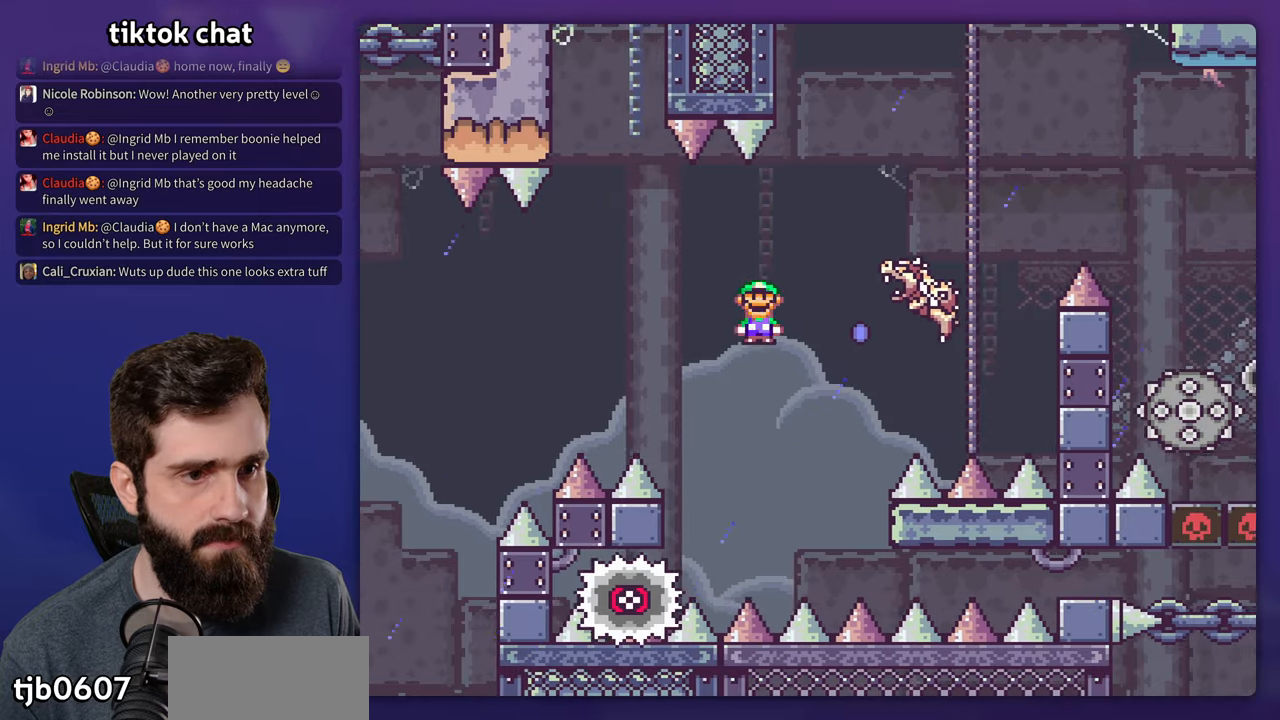
{"buttons": ["X"], "events": []}
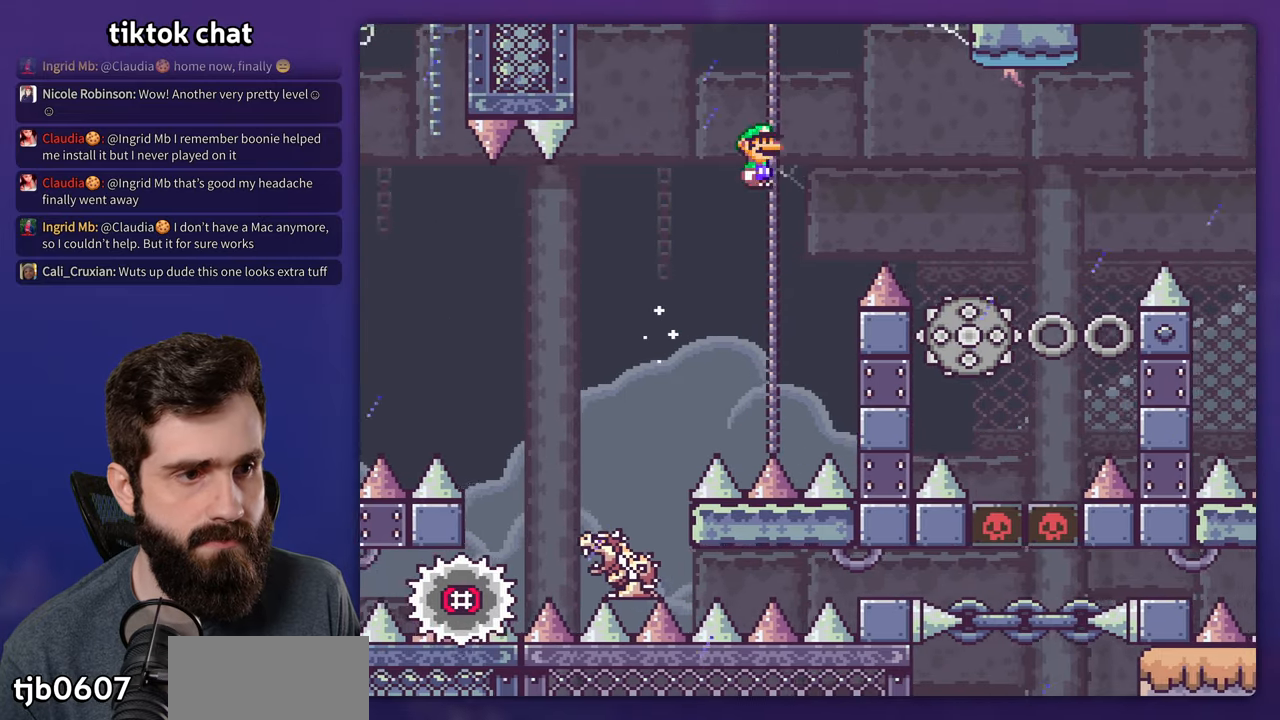
{"buttons": ["X"], "events": []}
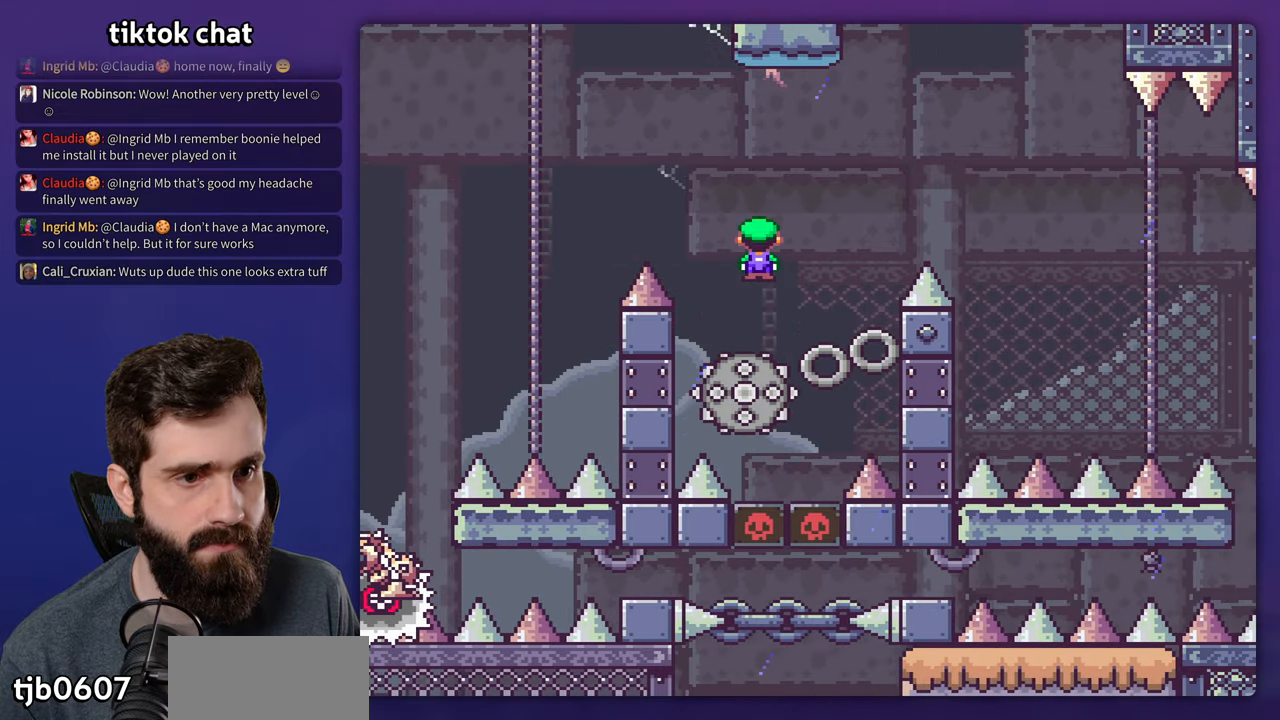
{"buttons": ["X"], "events": []}
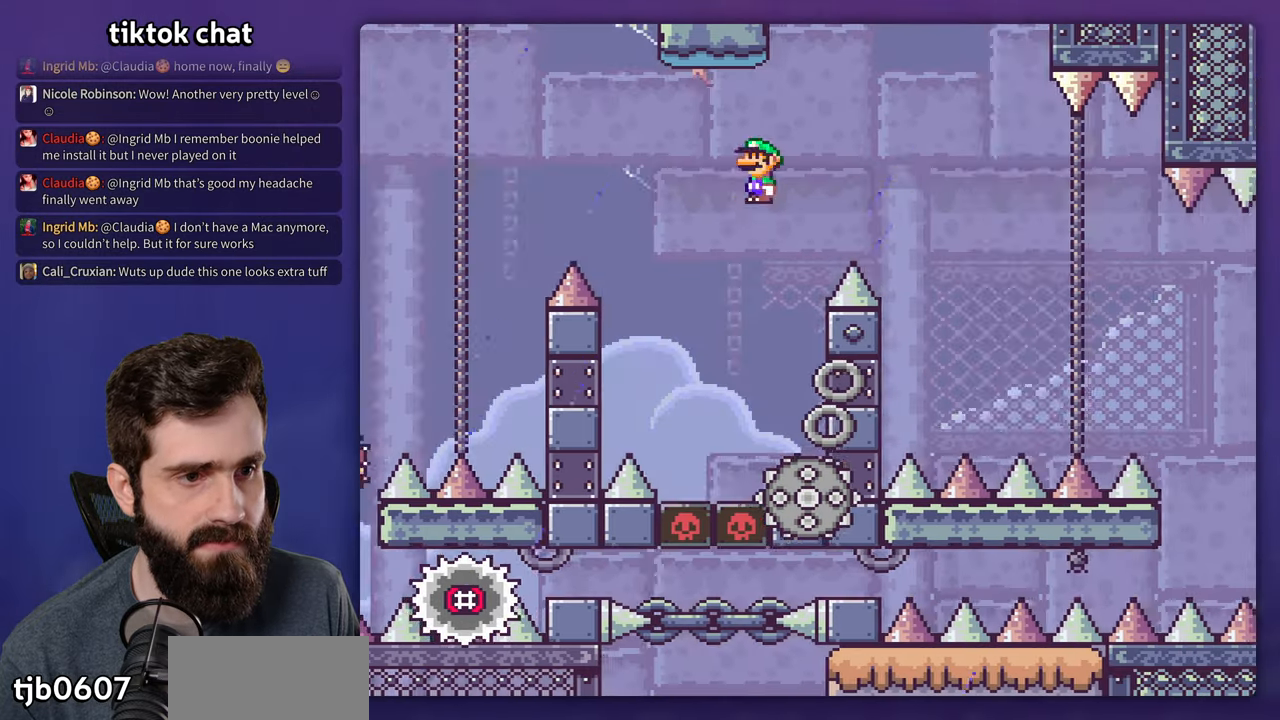
{"buttons": ["X"], "events": []}
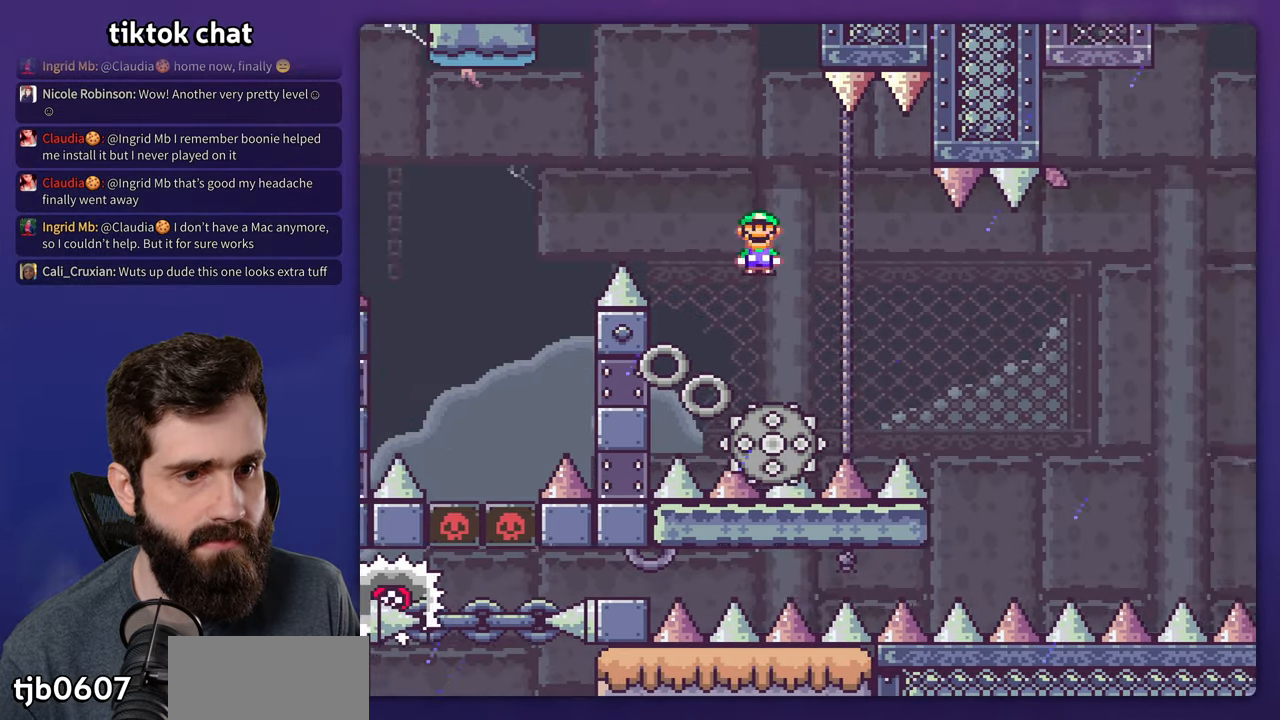
{"buttons": ["X"], "events": []}
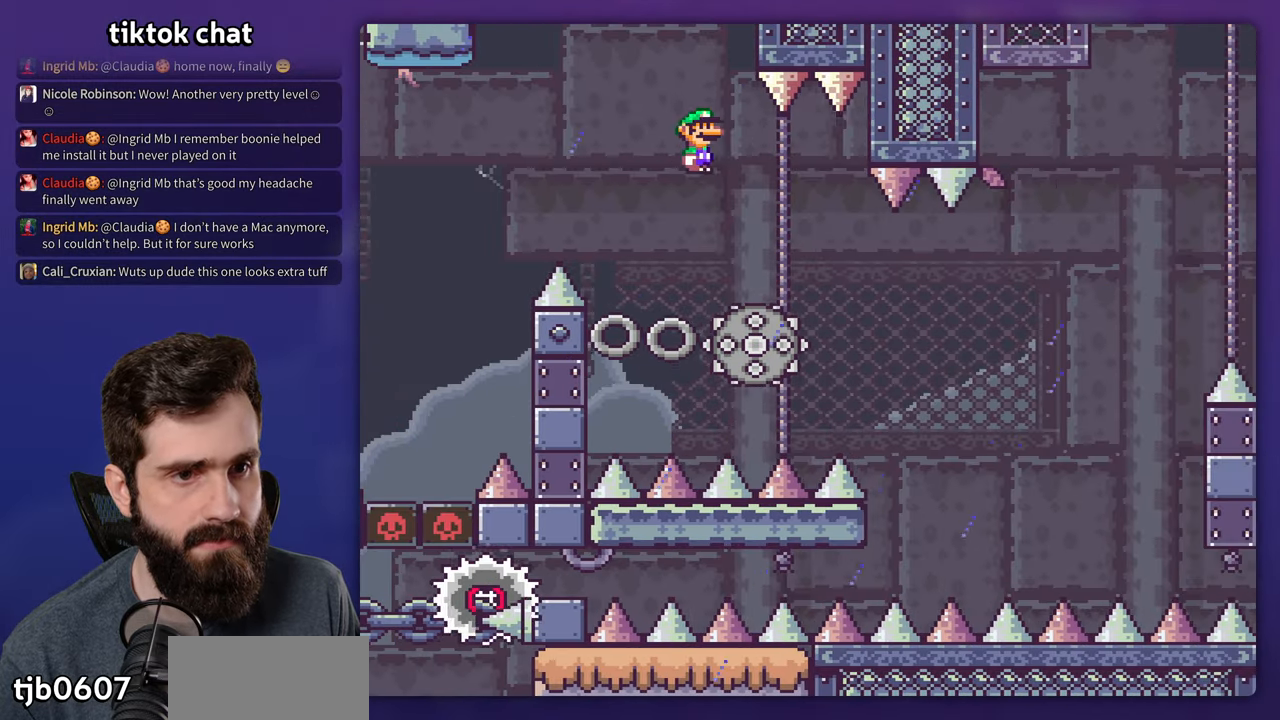
{"buttons": ["X"], "events": []}
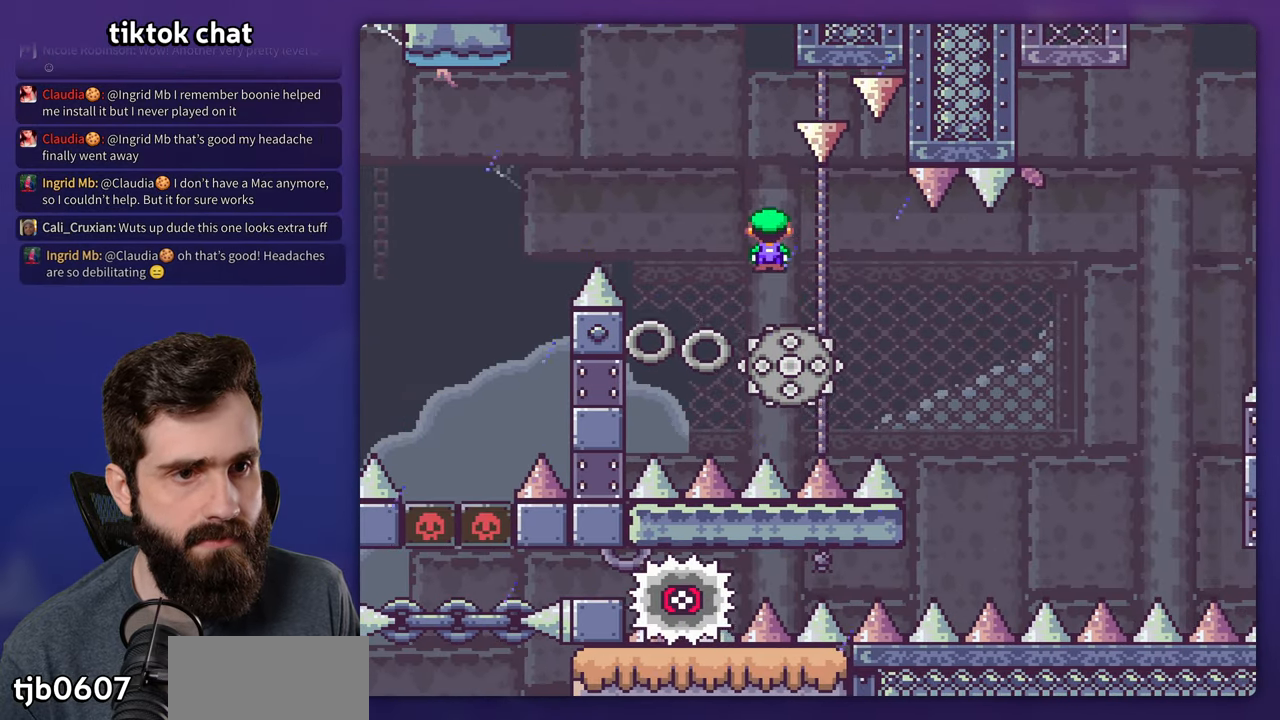
{"buttons": ["X", "DPAD_UP"], "events": [[383, "DPAD_UP", "down"]]}
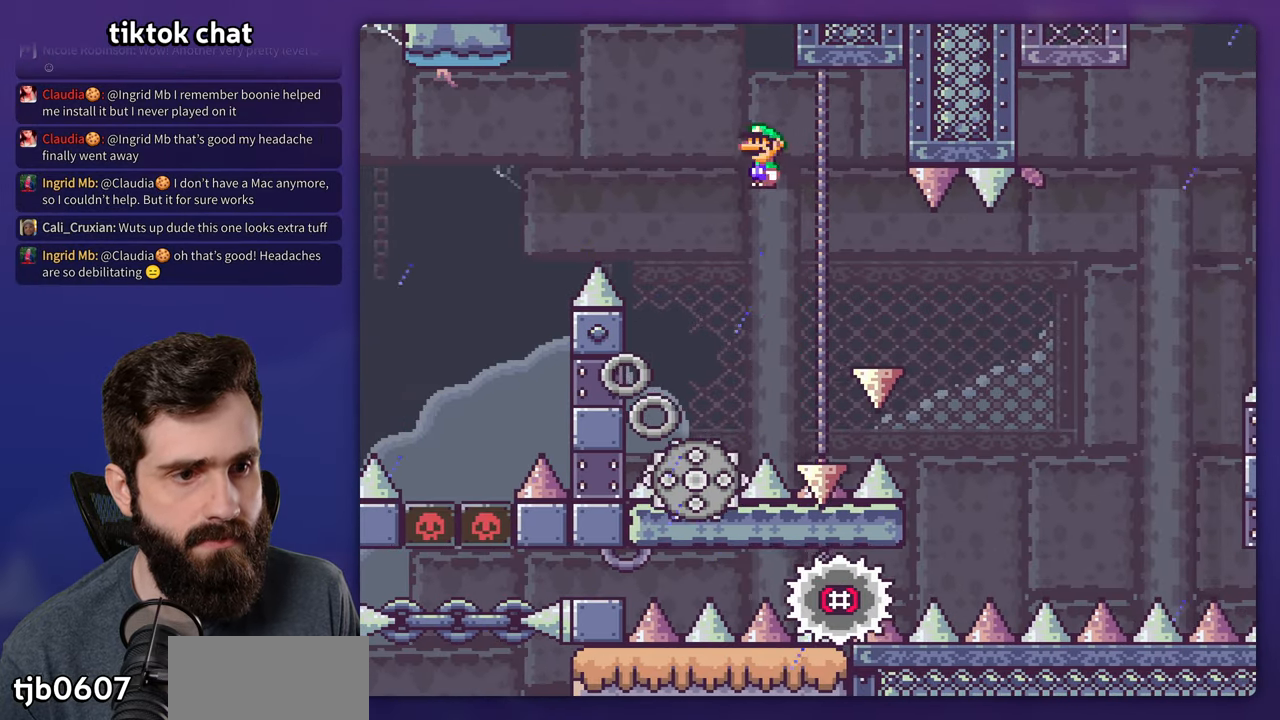
{"buttons": ["X"], "events": [[67, "DPAD_UP", "up"]]}
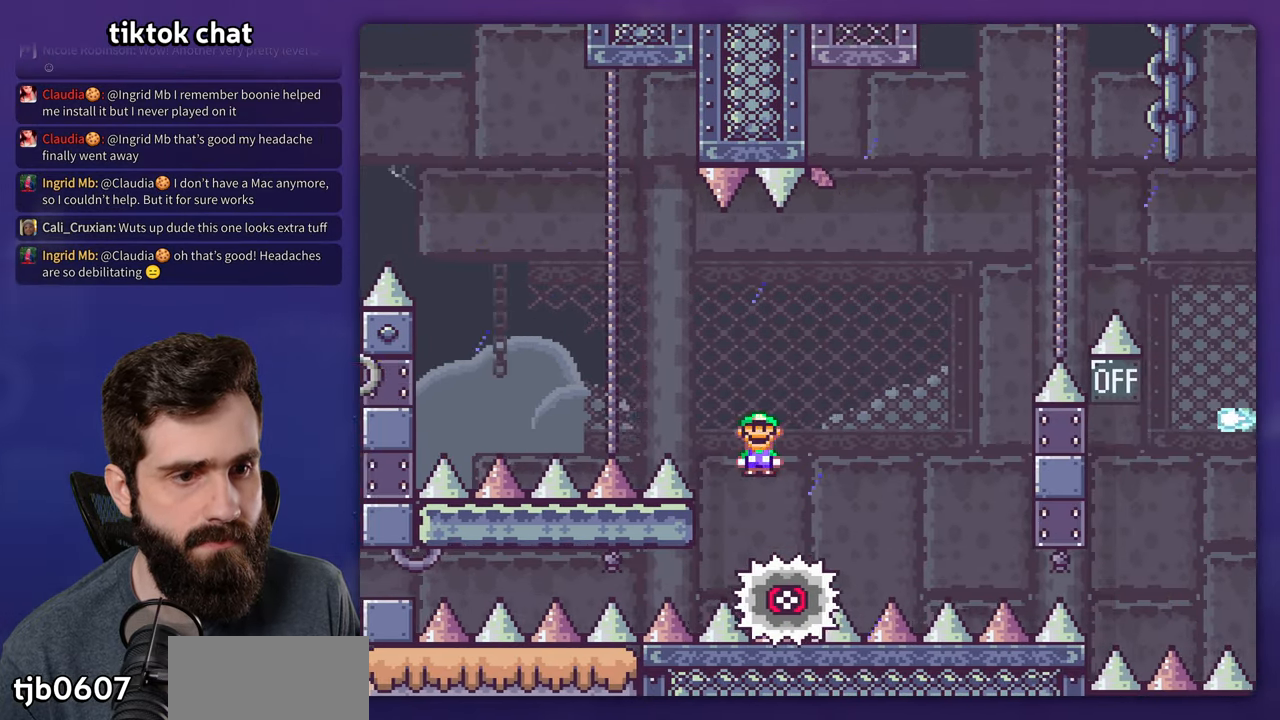
{"buttons": ["X"], "events": []}
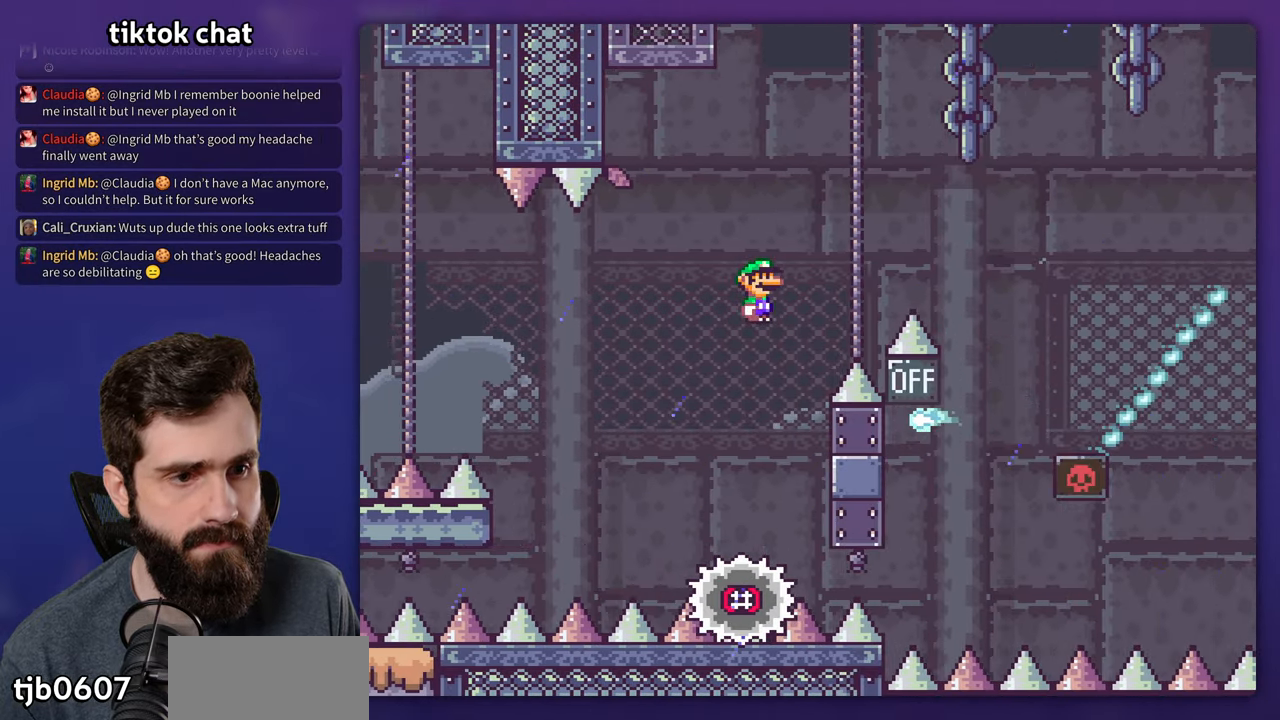
{"buttons": ["X"], "events": []}
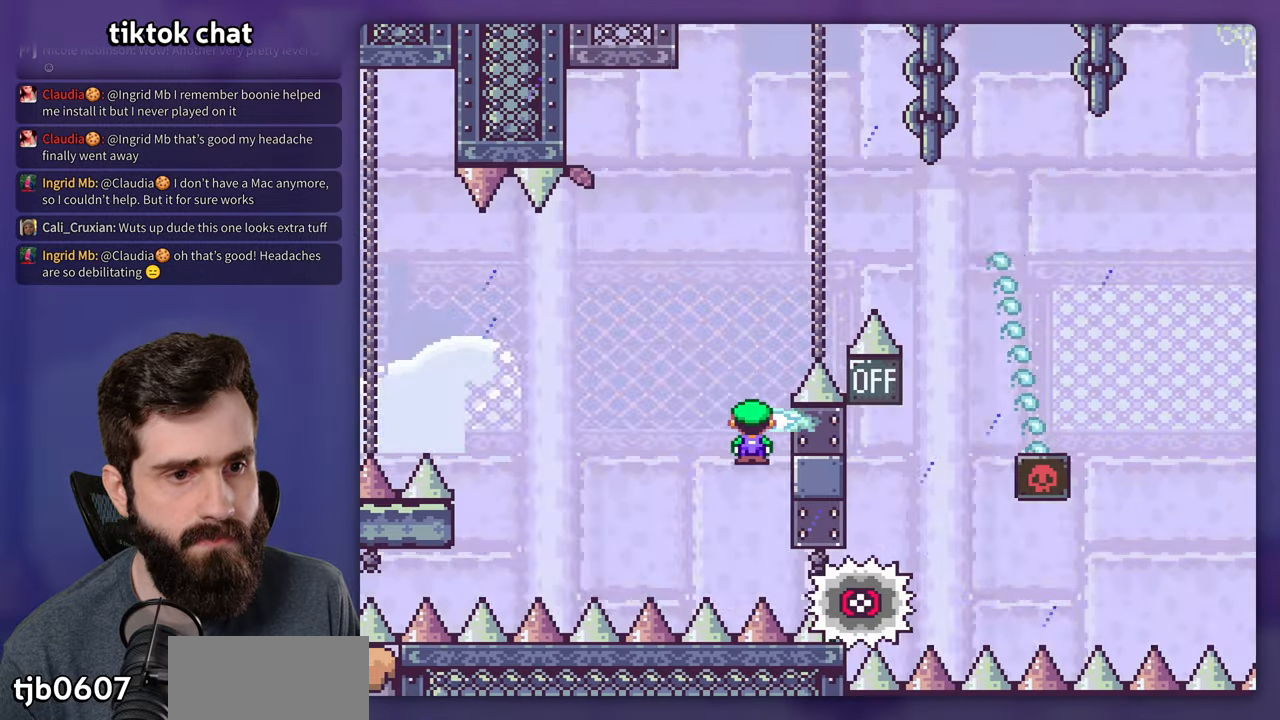
{"buttons": ["X"], "events": []}
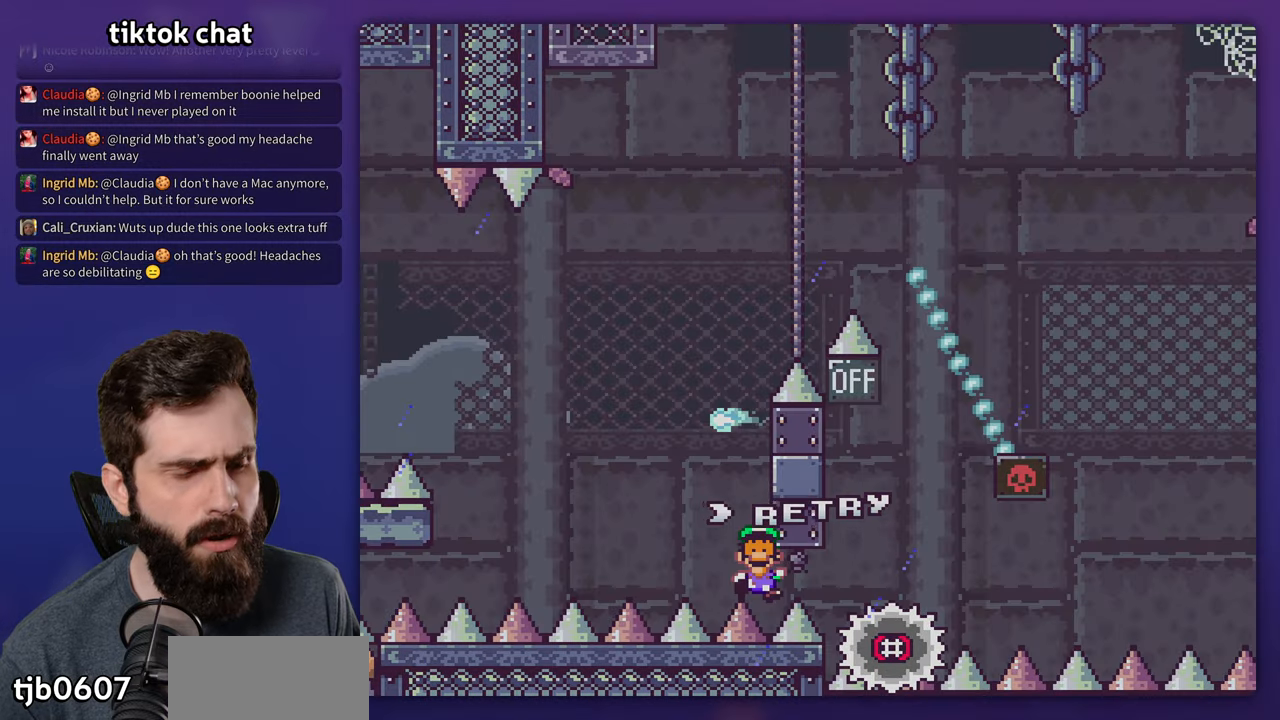
{"buttons": [], "events": [[34, "X", "up"]]}
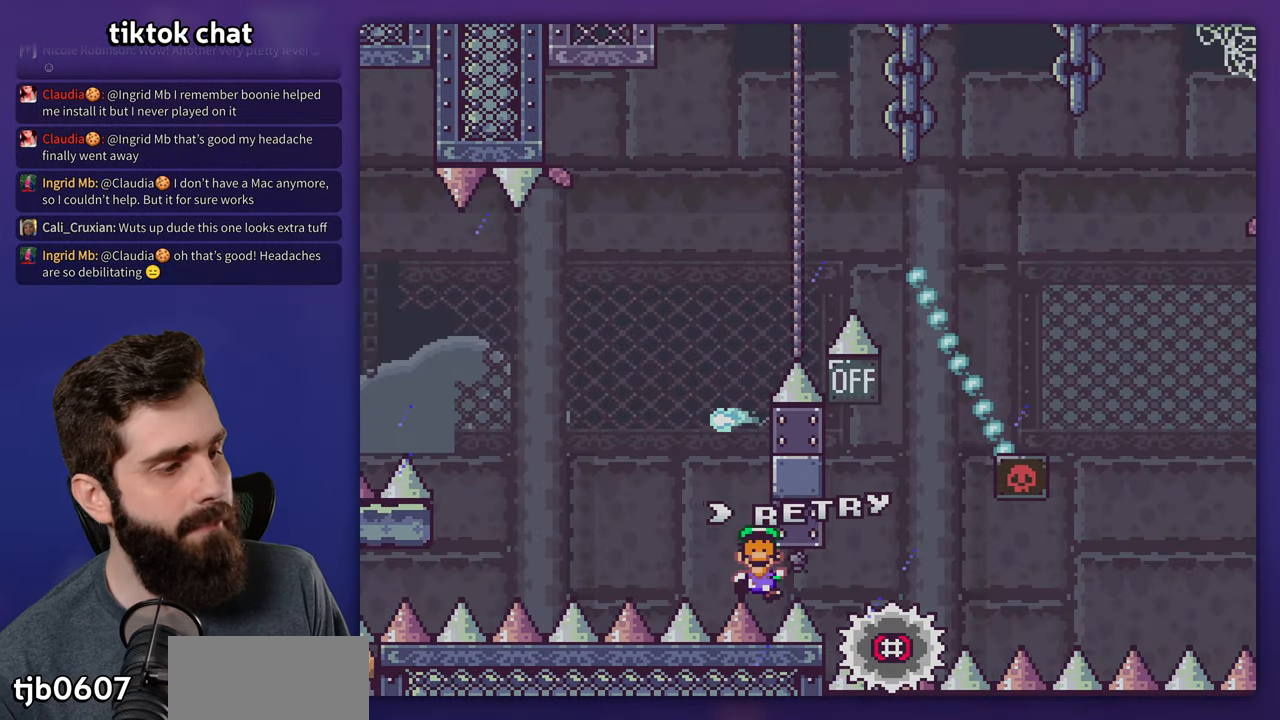
{"buttons": [], "events": []}
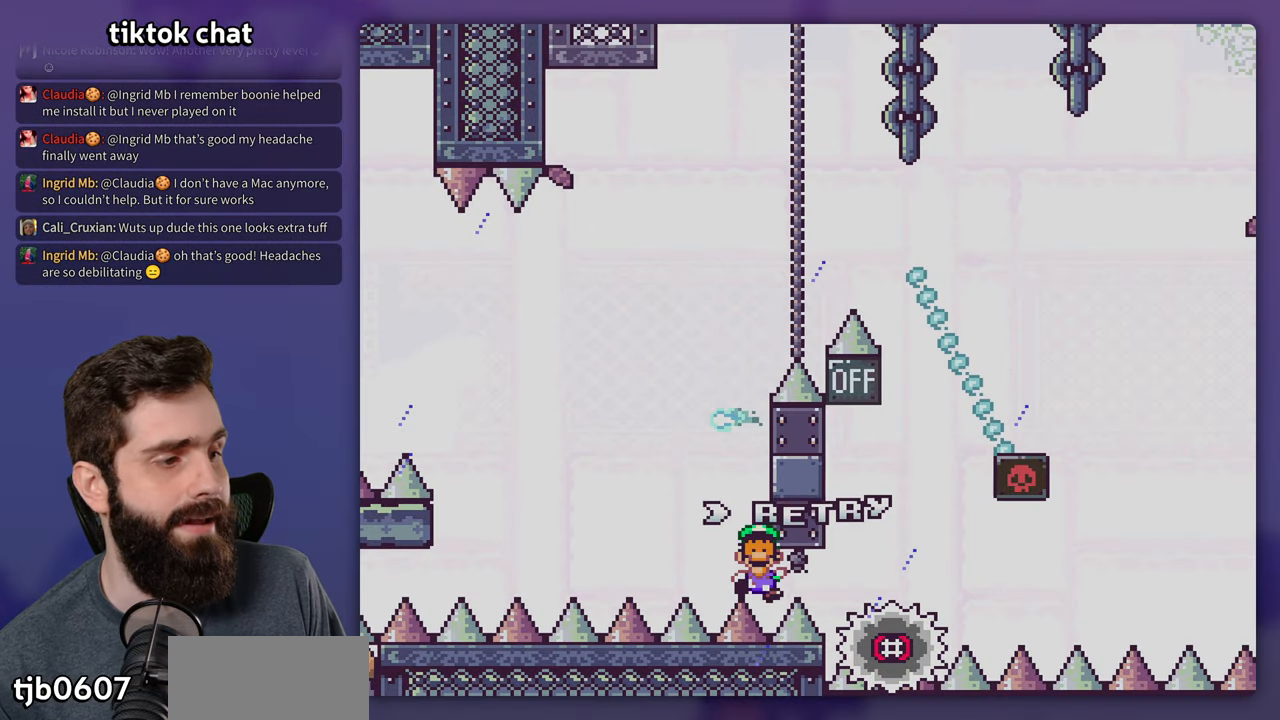
{"buttons": [], "events": []}
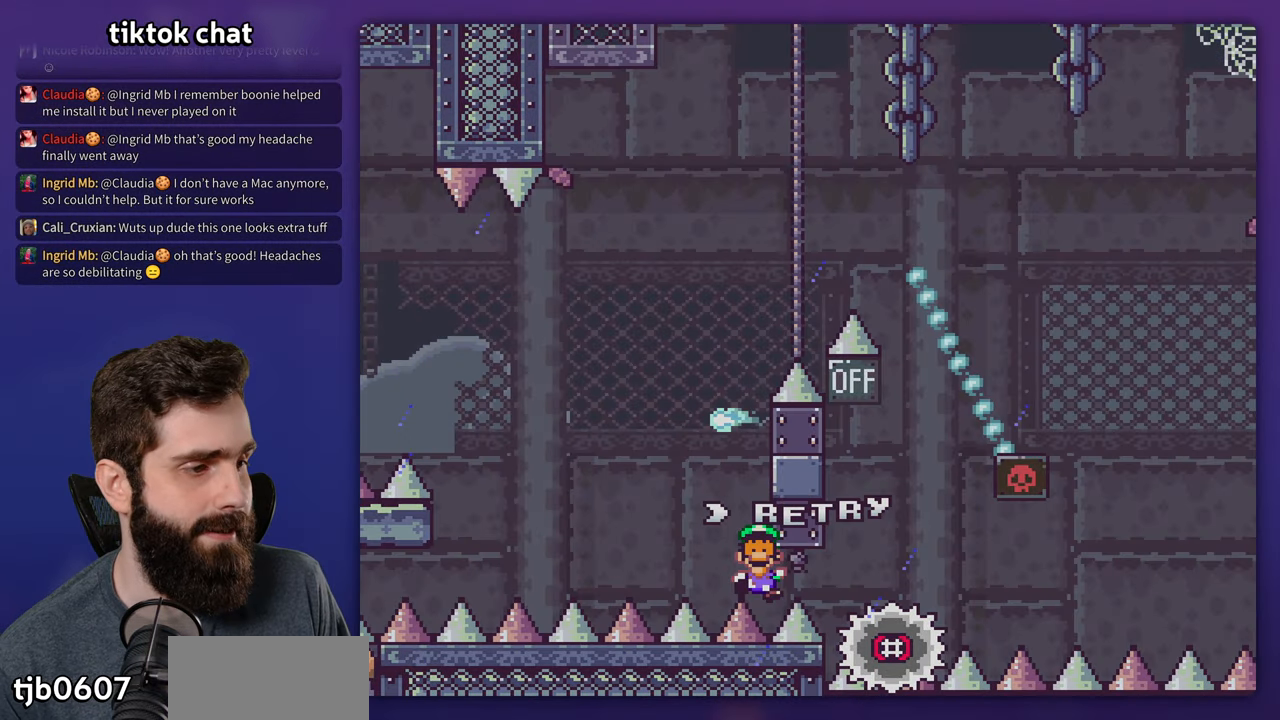
{"buttons": [], "events": []}